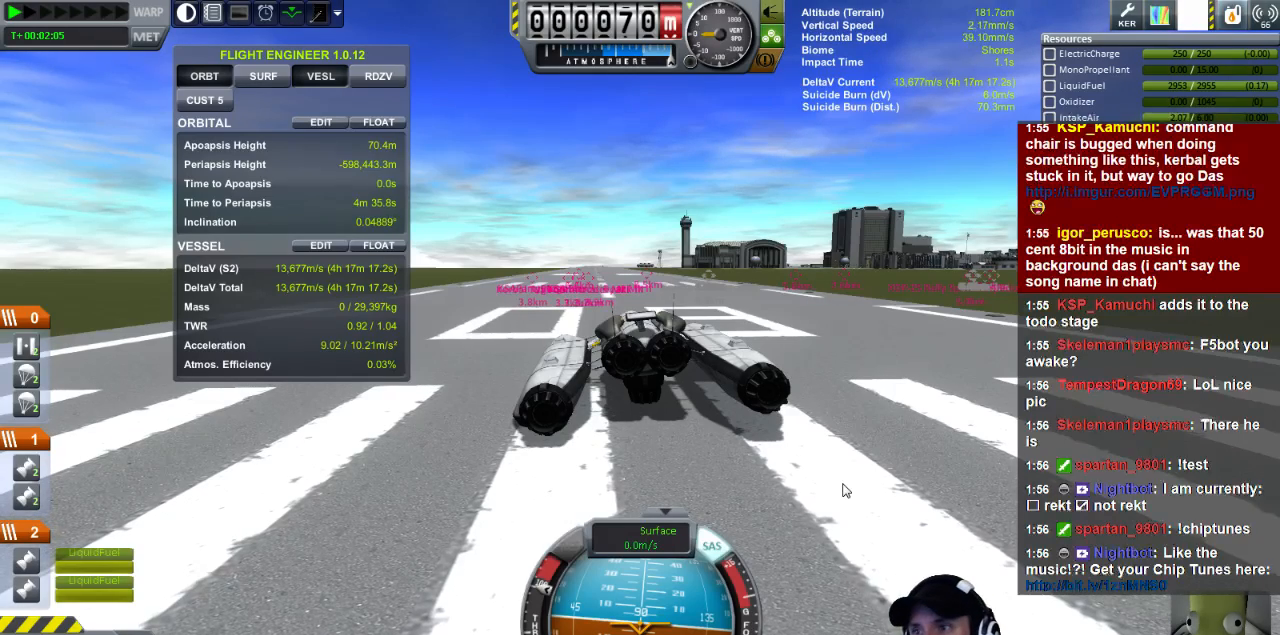
Gameplay with keyboard; each line is a JSON object with the keys held at the frame after it. "events" lists presses ("down") and releases ("up") of "a", "d", "e", "h", "i", "j", "k", "l", "n", "q", "s" and "w" between this image and that frame as [ms after this image, input, new state], when the widget could be followed in between. No other keys are recorded. Mouse input is not recorded.
{"keys": ["e"], "events": [[200, "e", "down"]]}
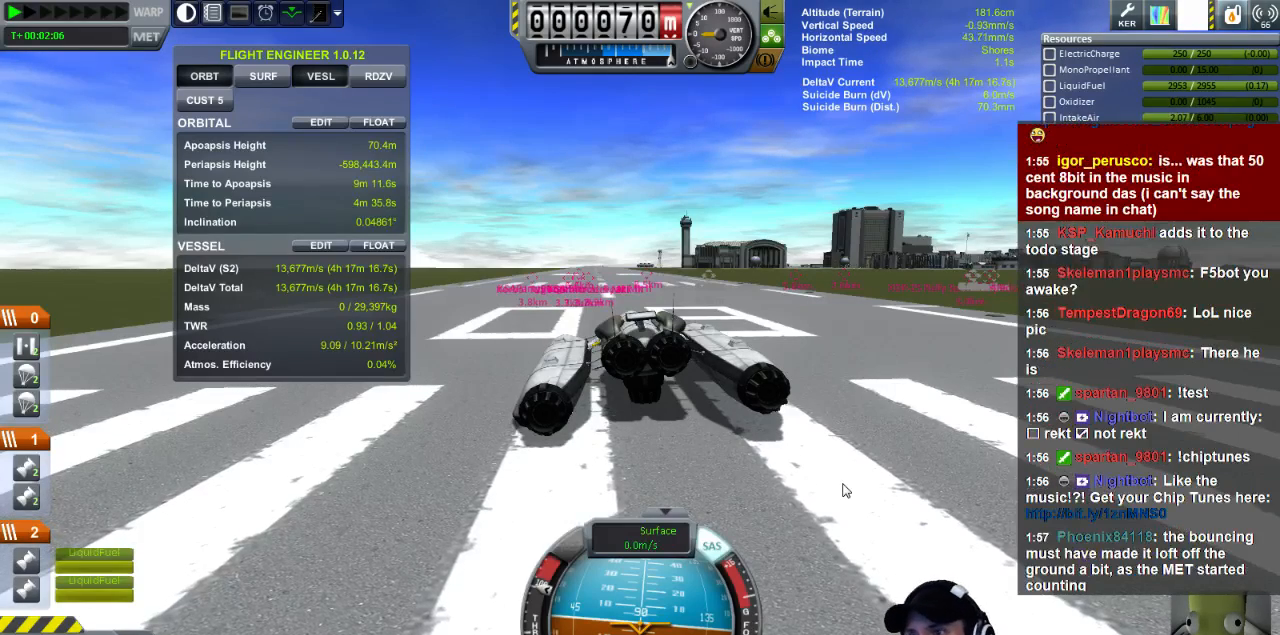
{"keys": ["e"], "events": []}
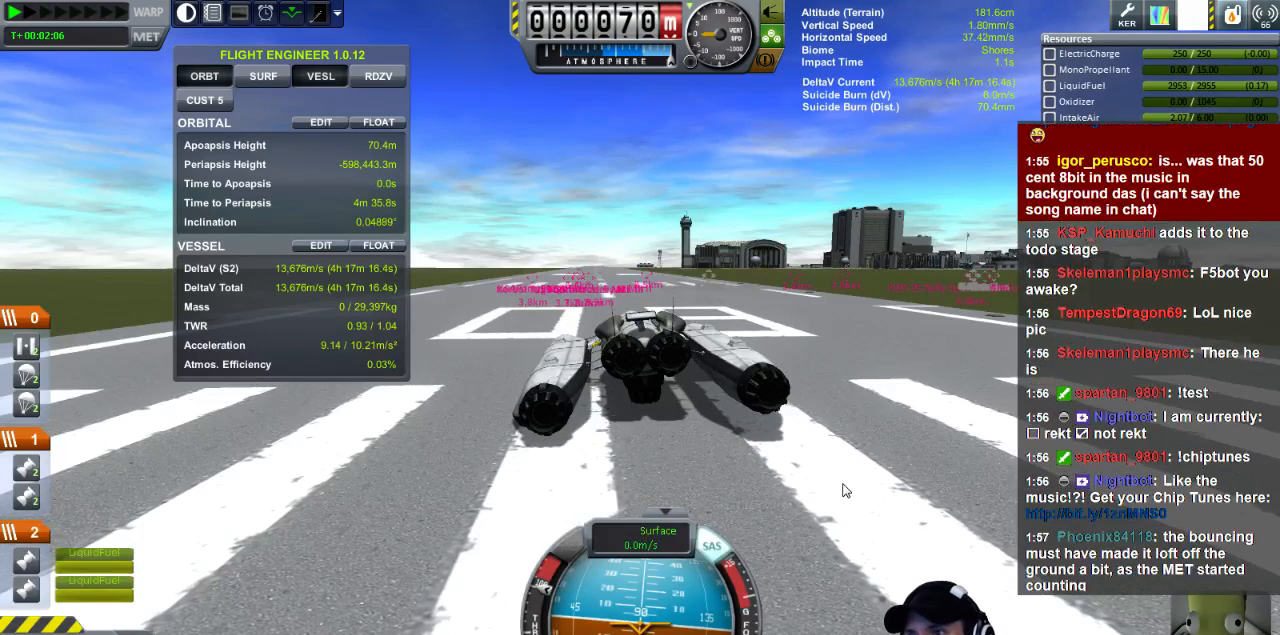
{"keys": ["e"], "events": []}
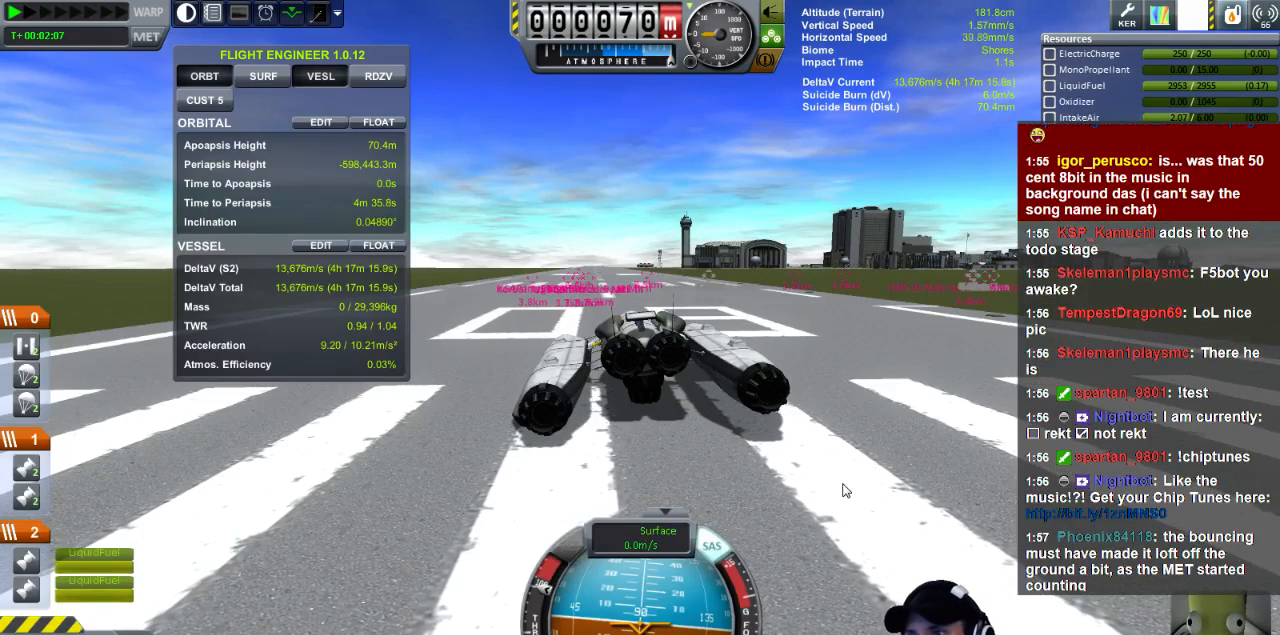
{"keys": ["e"], "events": []}
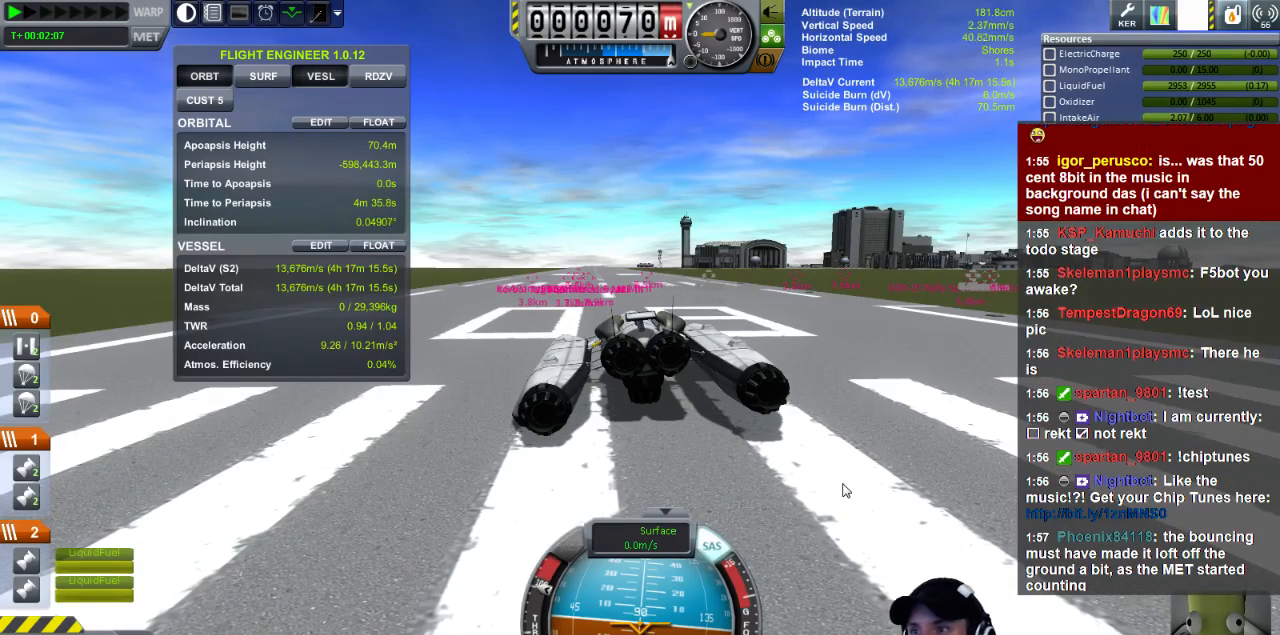
{"keys": ["e"], "events": []}
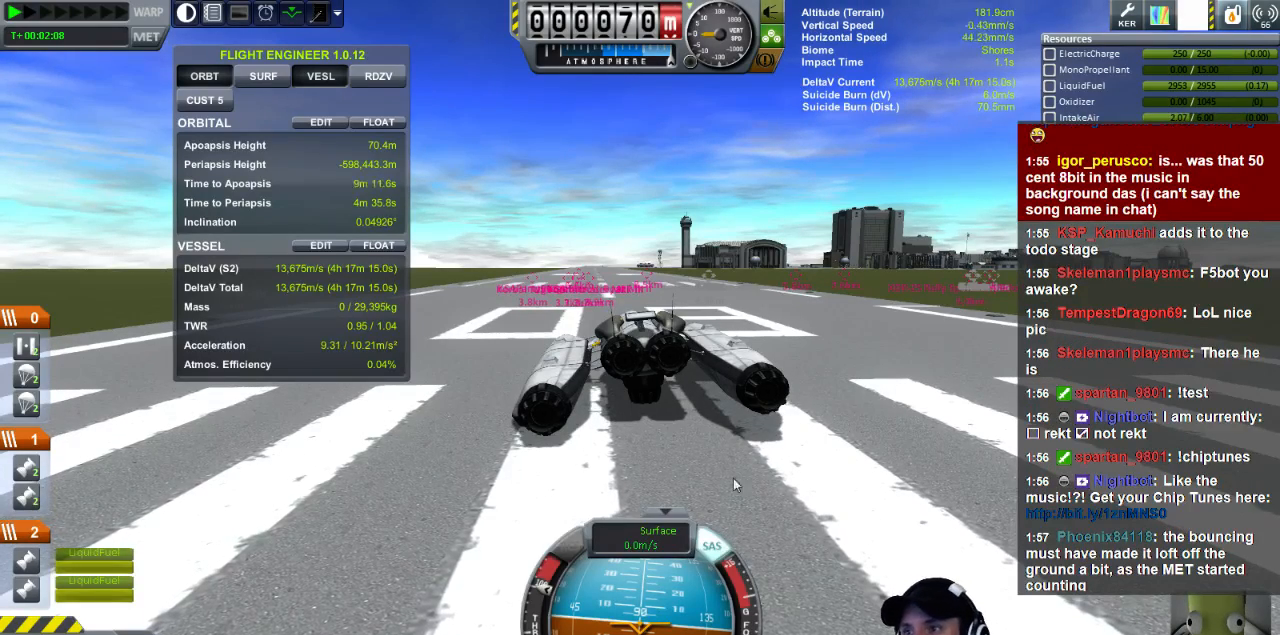
{"keys": ["e"], "events": []}
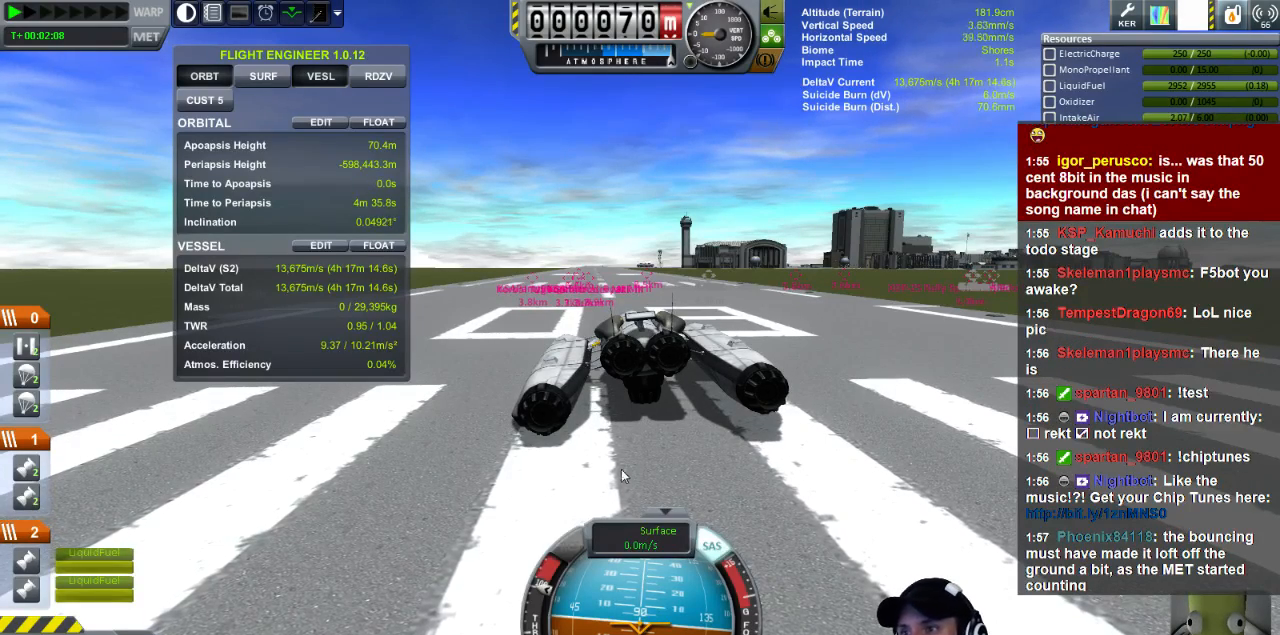
{"keys": [], "events": [[240, "e", "up"]]}
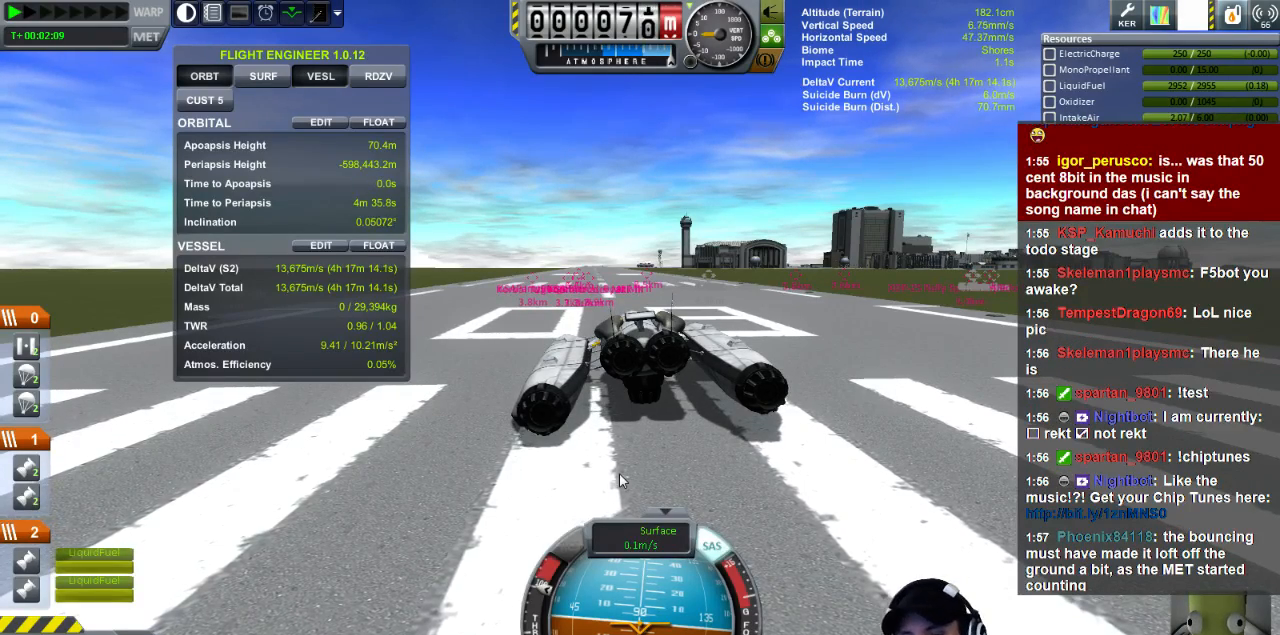
{"keys": [], "events": [[160, "e", "down"], [440, "e", "up"]]}
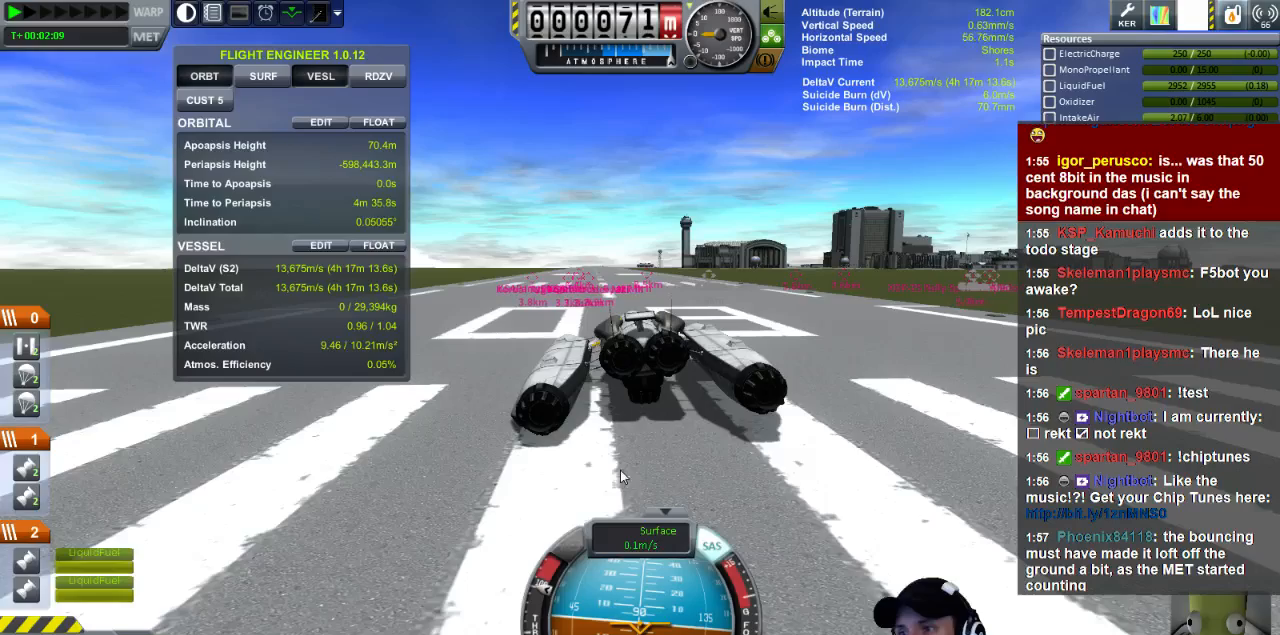
{"keys": ["e"], "events": [[400, "e", "down"]]}
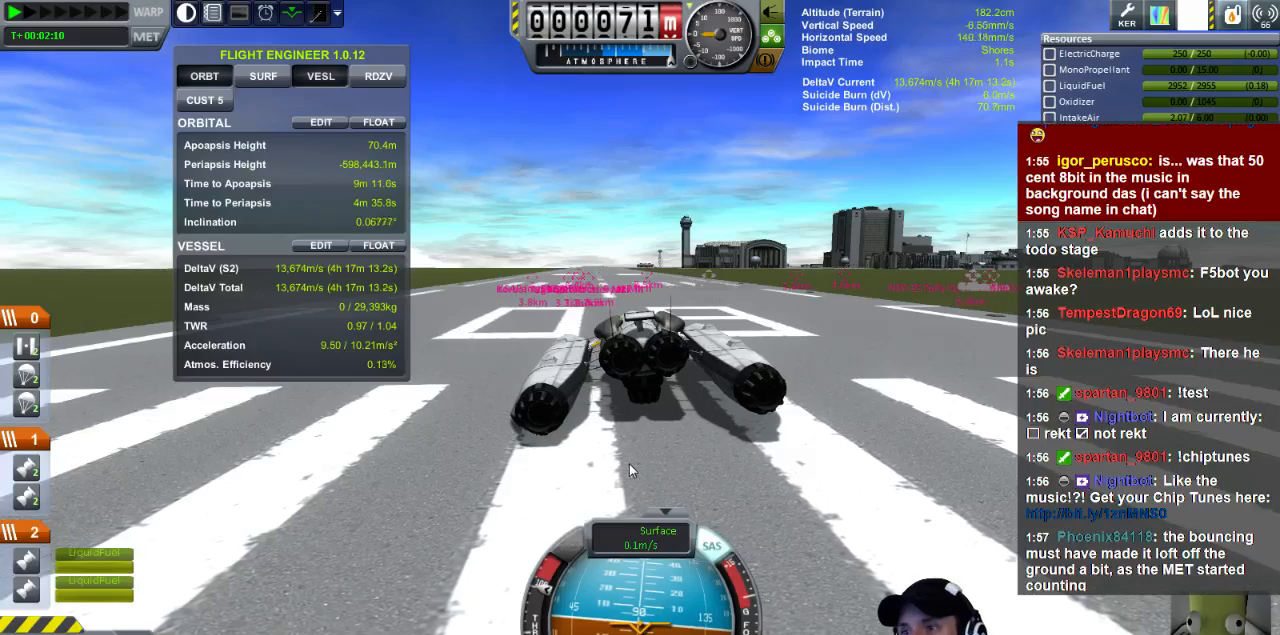
{"keys": ["e"], "events": []}
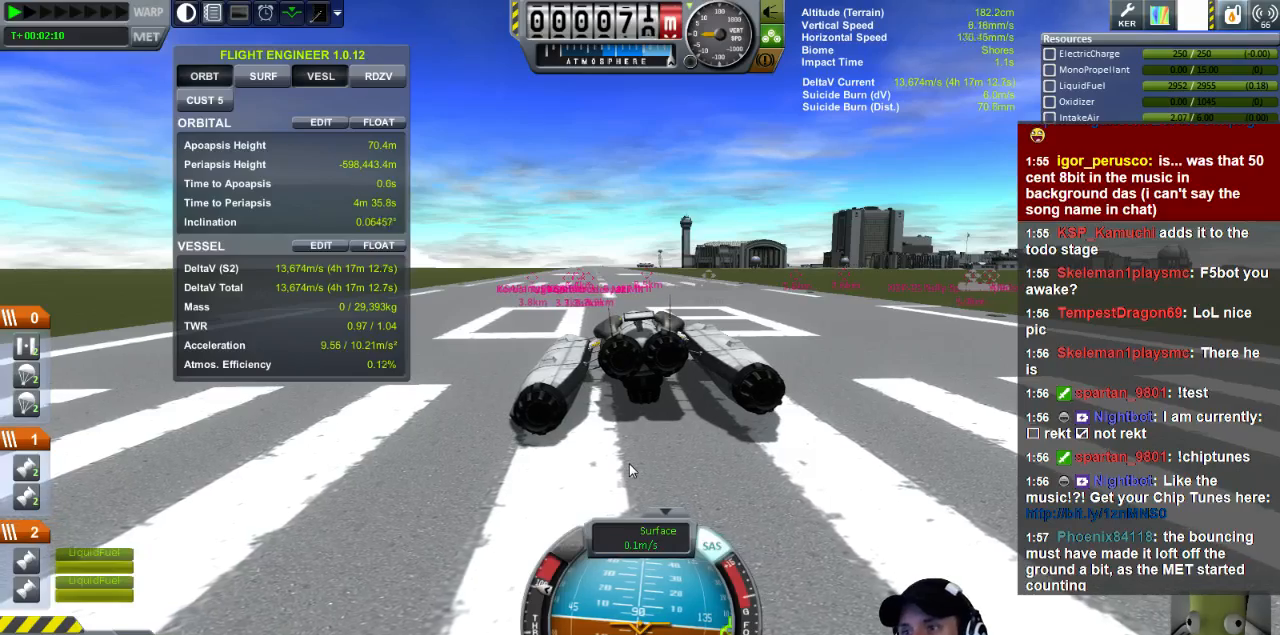
{"keys": ["e"], "events": []}
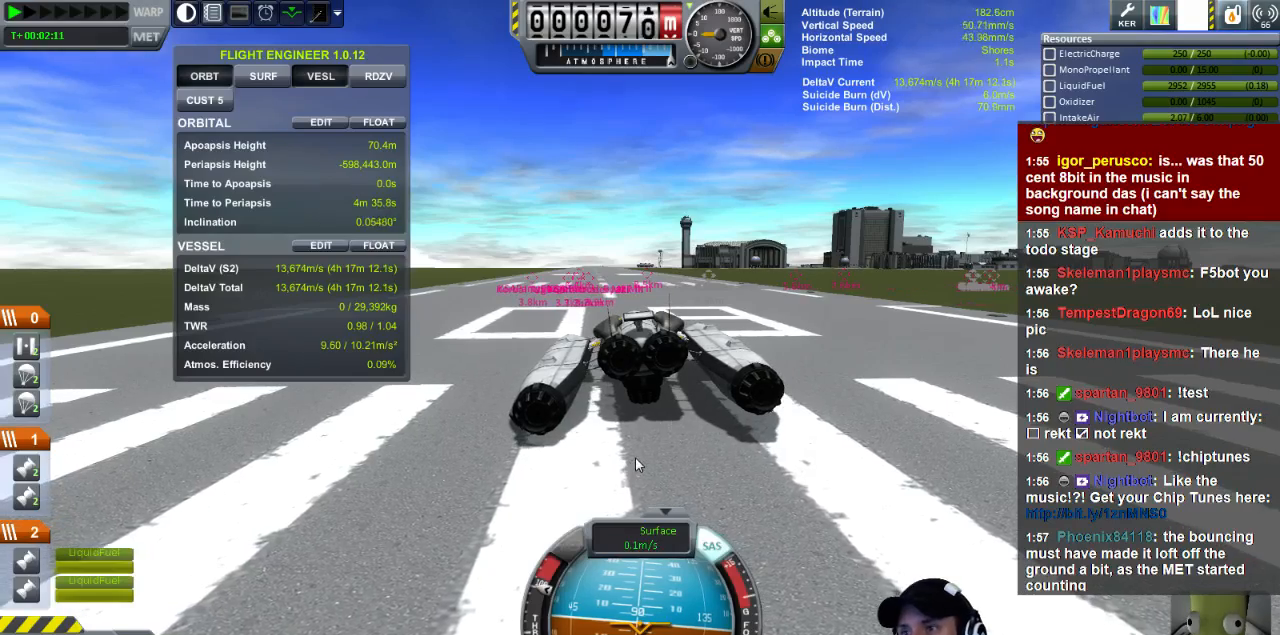
{"keys": ["e"], "events": []}
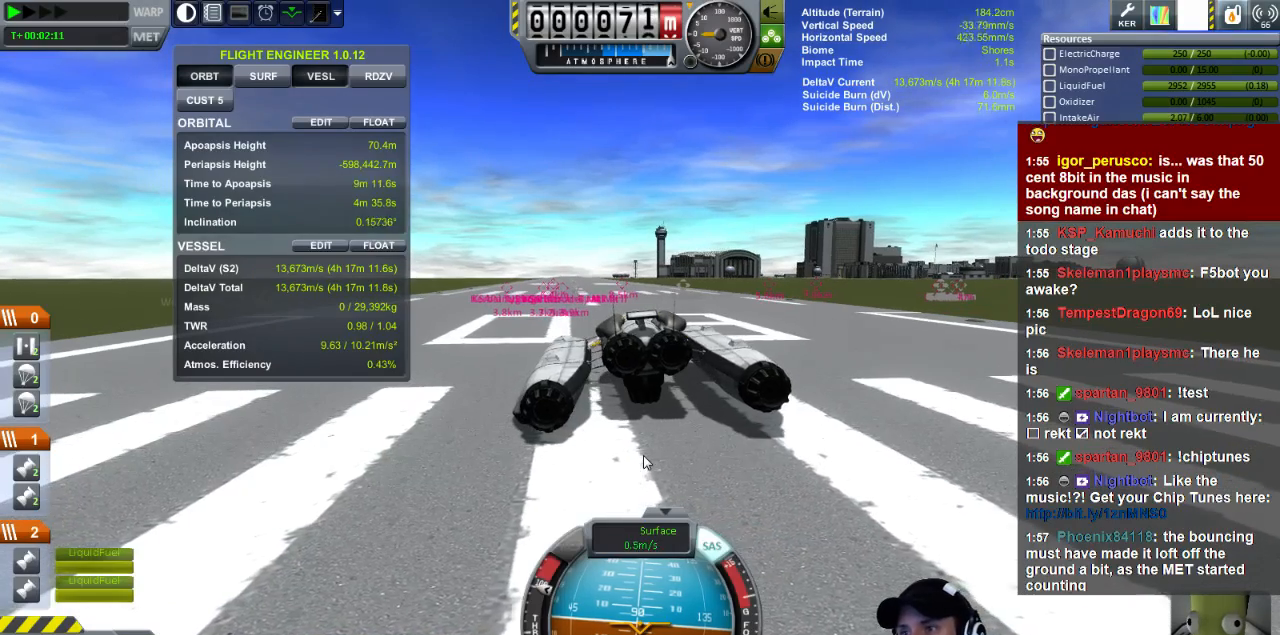
{"keys": ["e"], "events": []}
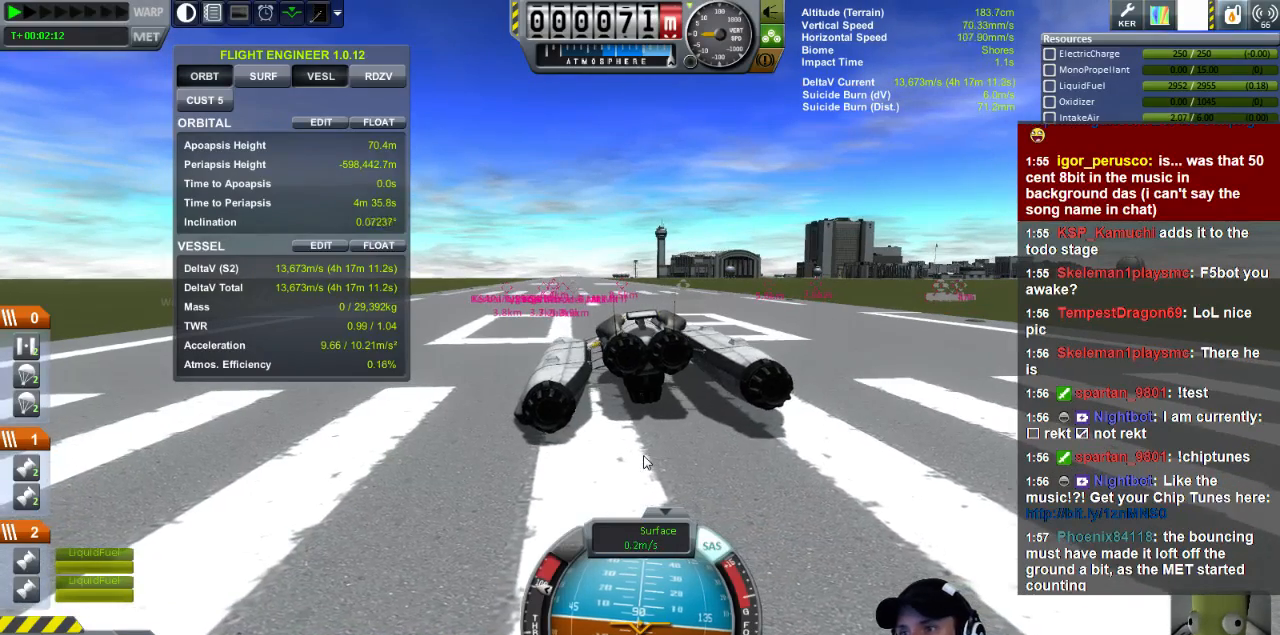
{"keys": ["e"], "events": []}
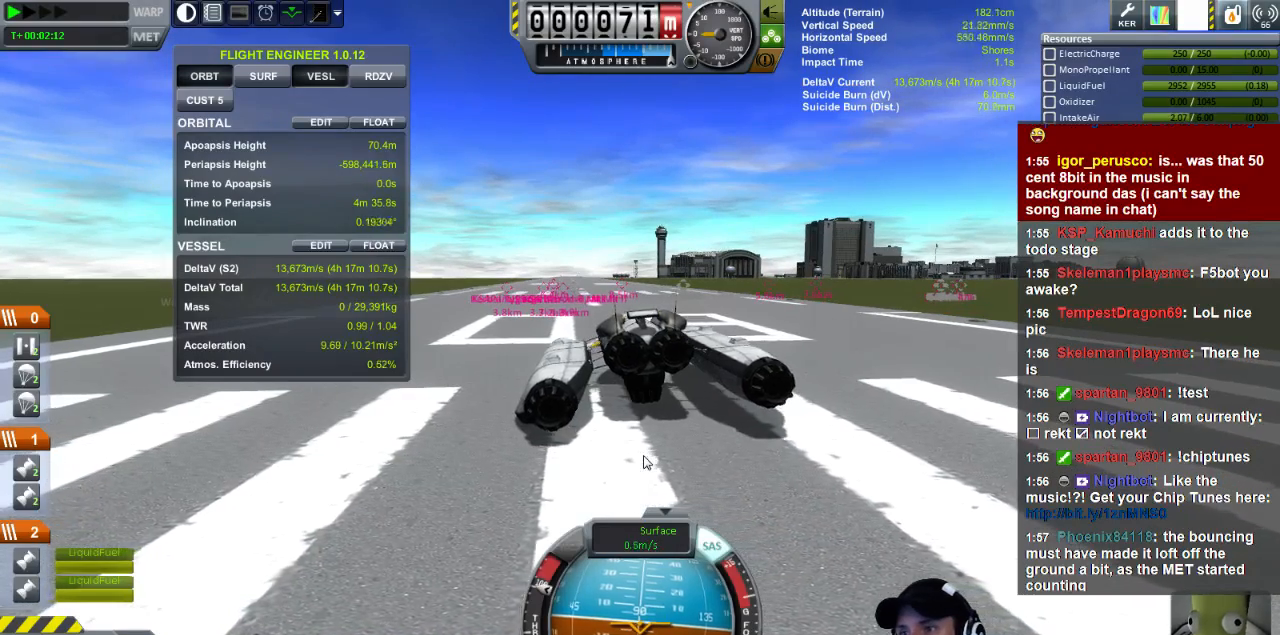
{"keys": ["e"], "events": []}
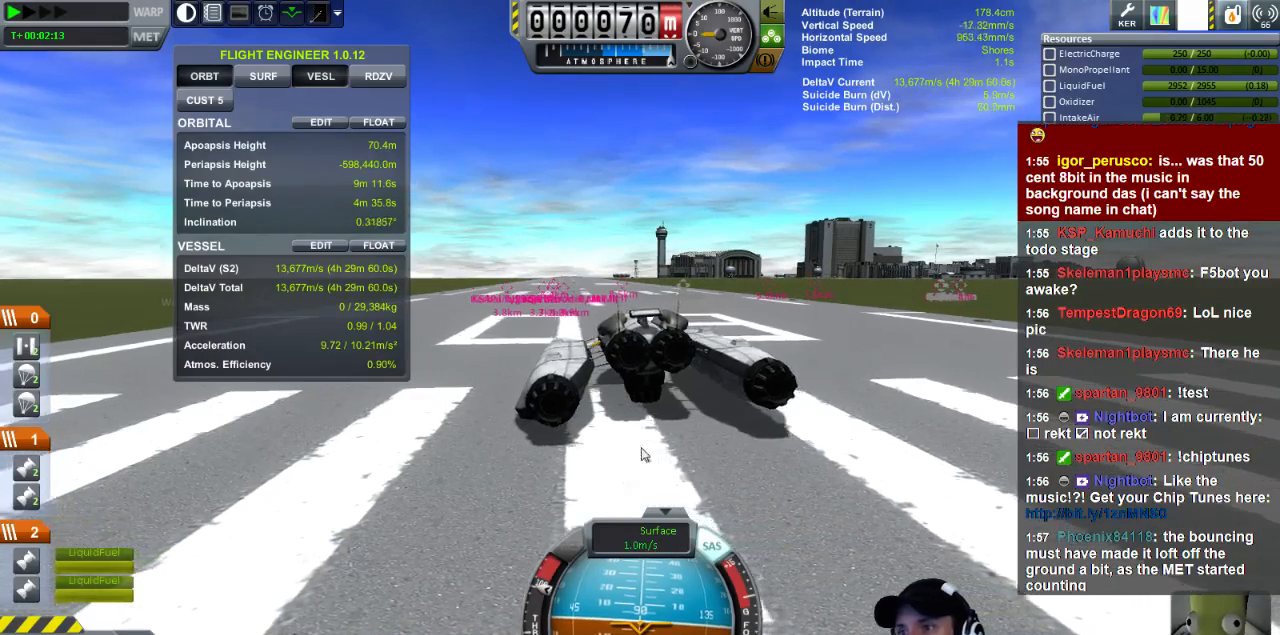
{"keys": [], "events": [[120, "e", "up"]]}
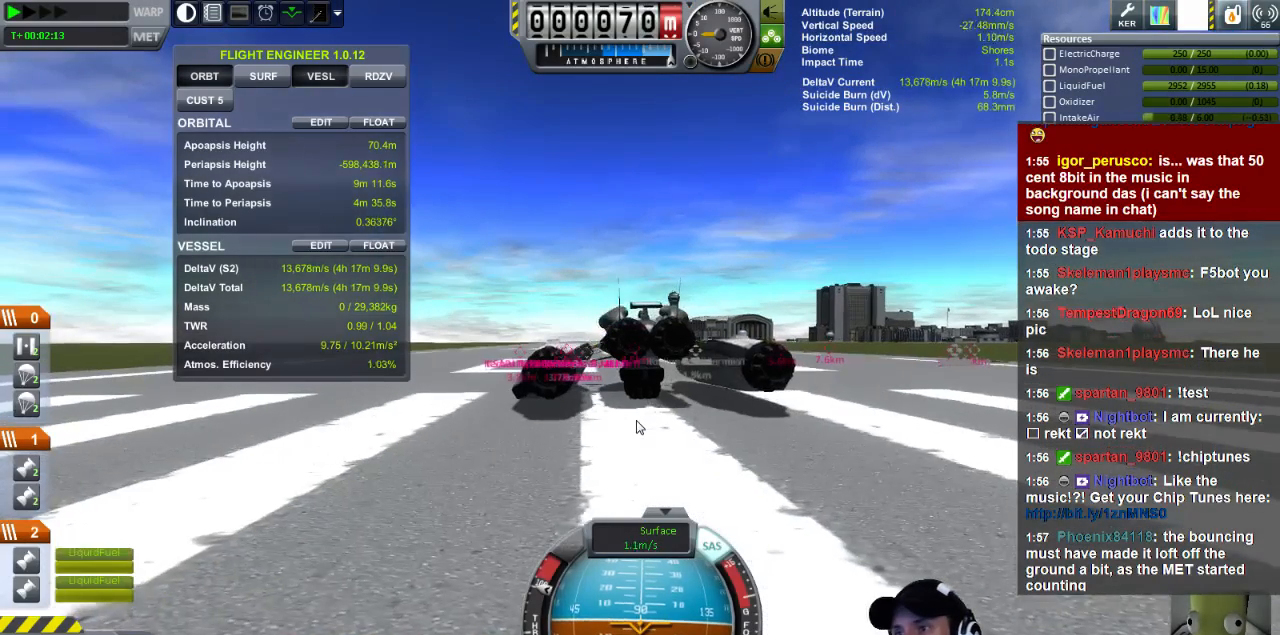
{"keys": ["e"], "events": [[440, "e", "down"]]}
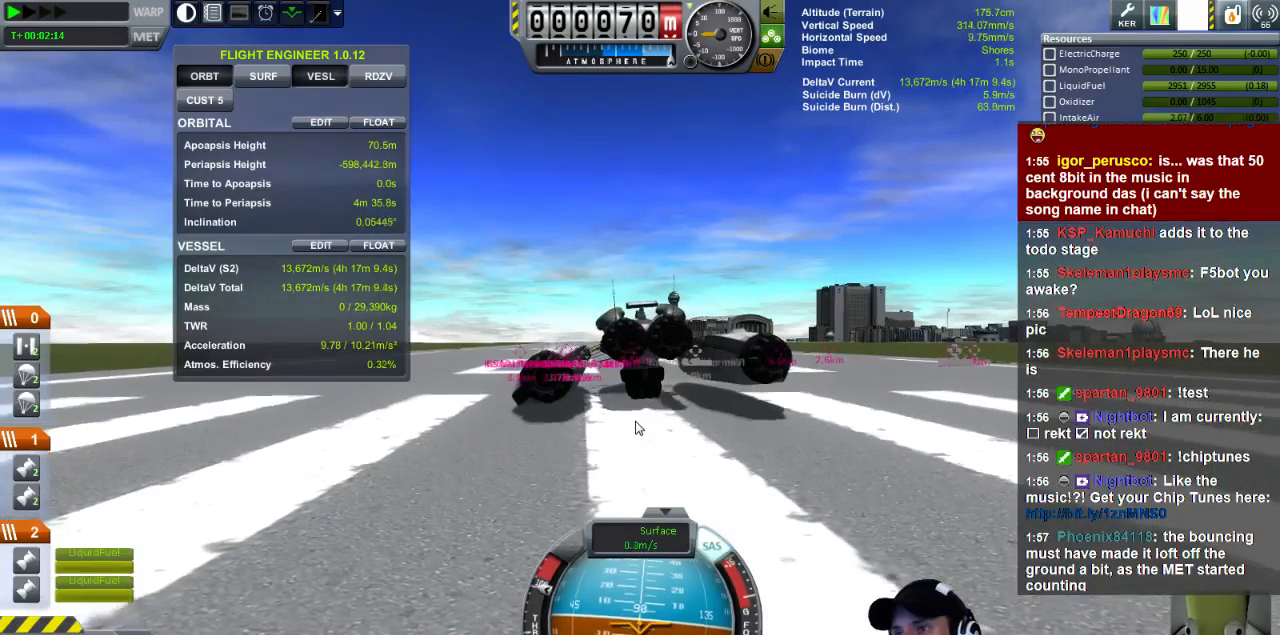
{"keys": ["e"], "events": []}
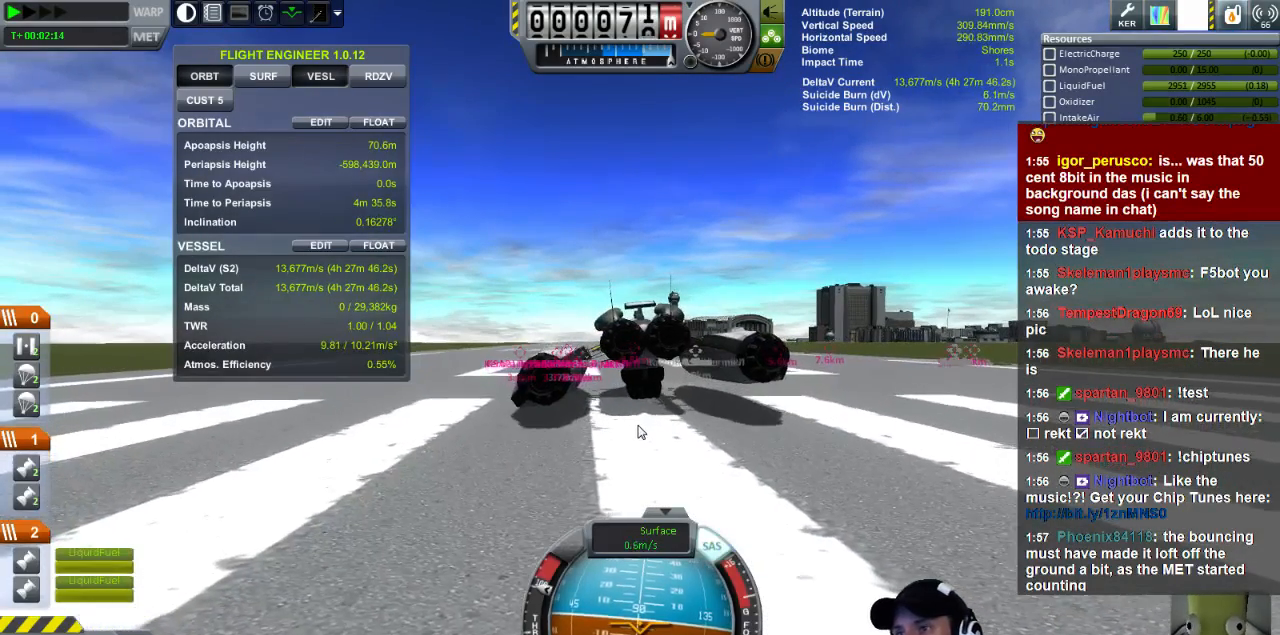
{"keys": ["e"], "events": []}
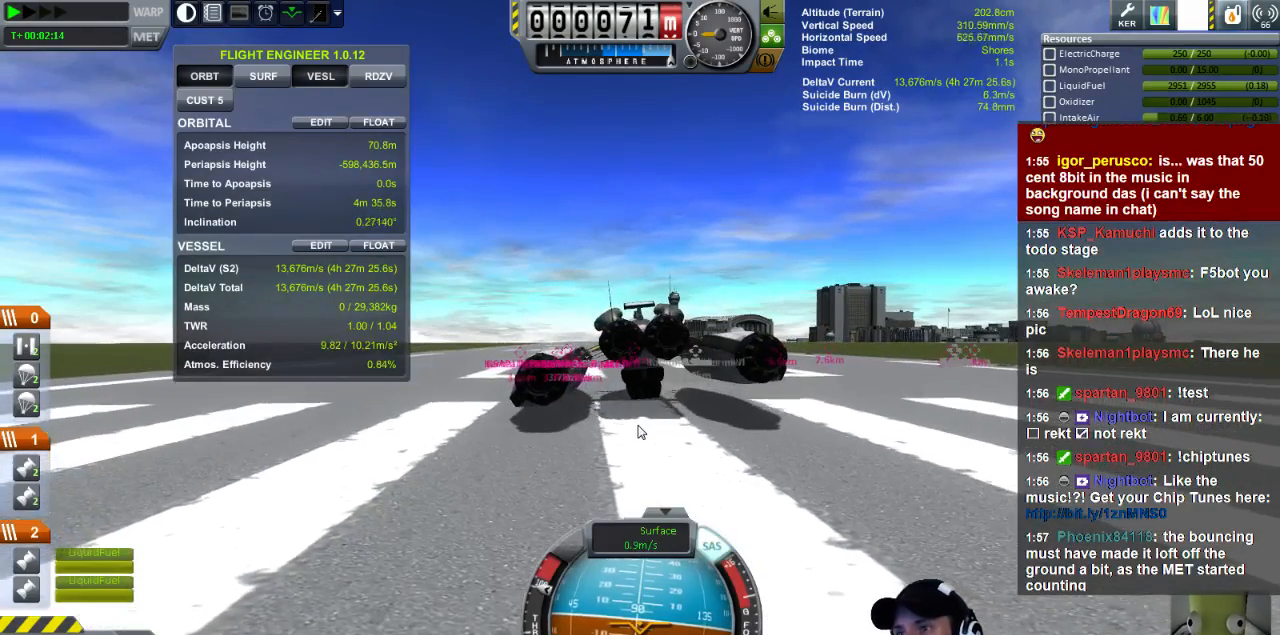
{"keys": ["e"], "events": [[280, "e", "up"], [480, "e", "down"]]}
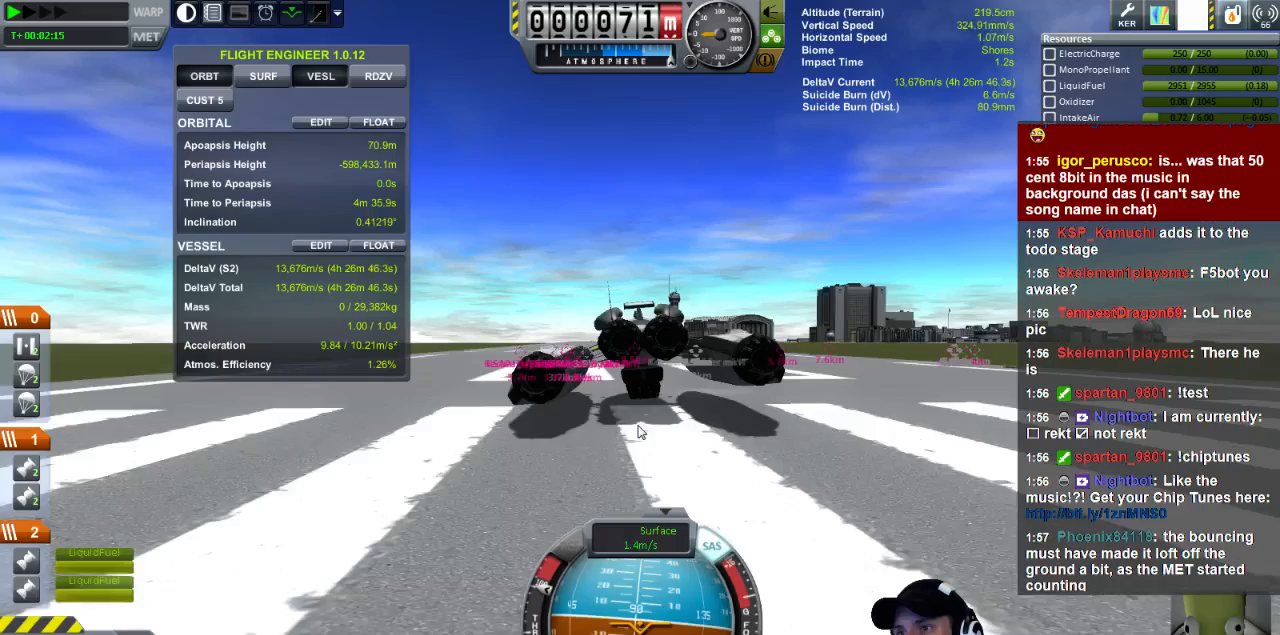
{"keys": [], "events": [[440, "e", "up"]]}
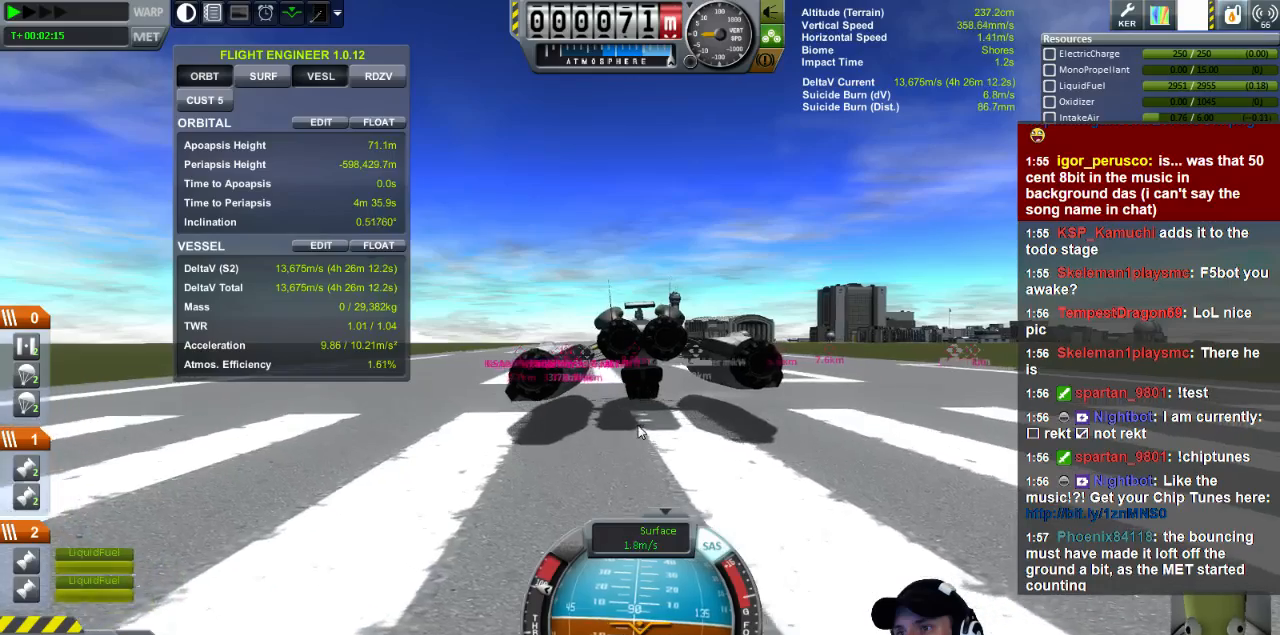
{"keys": [], "events": []}
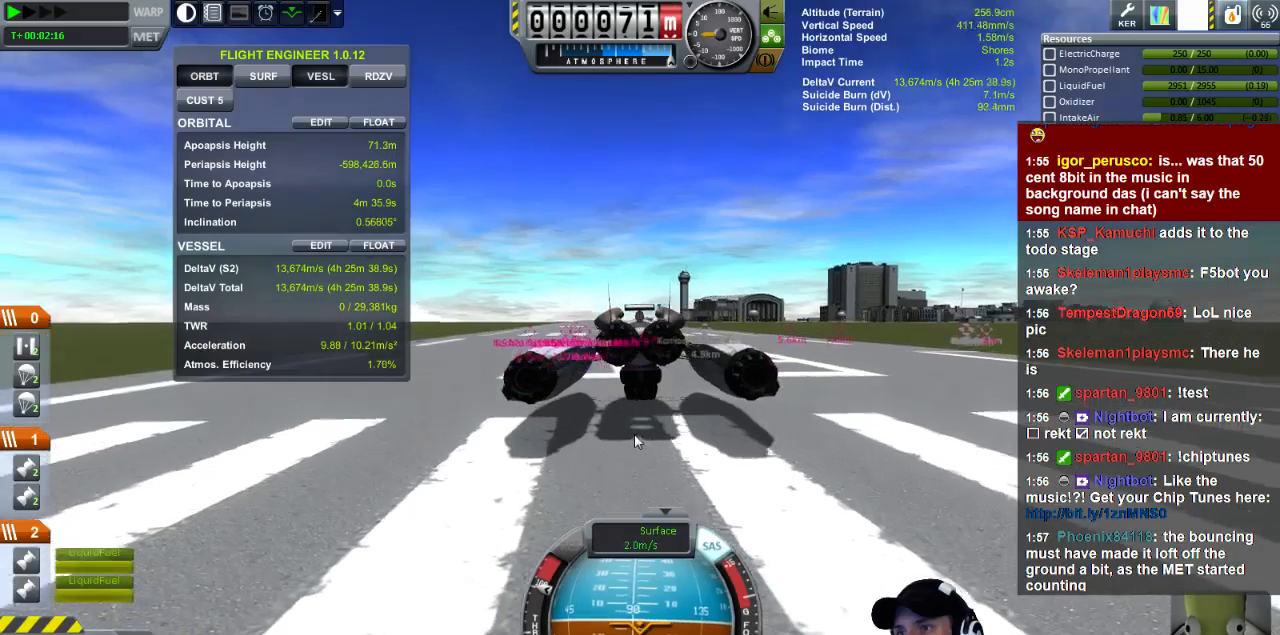
{"keys": [], "events": []}
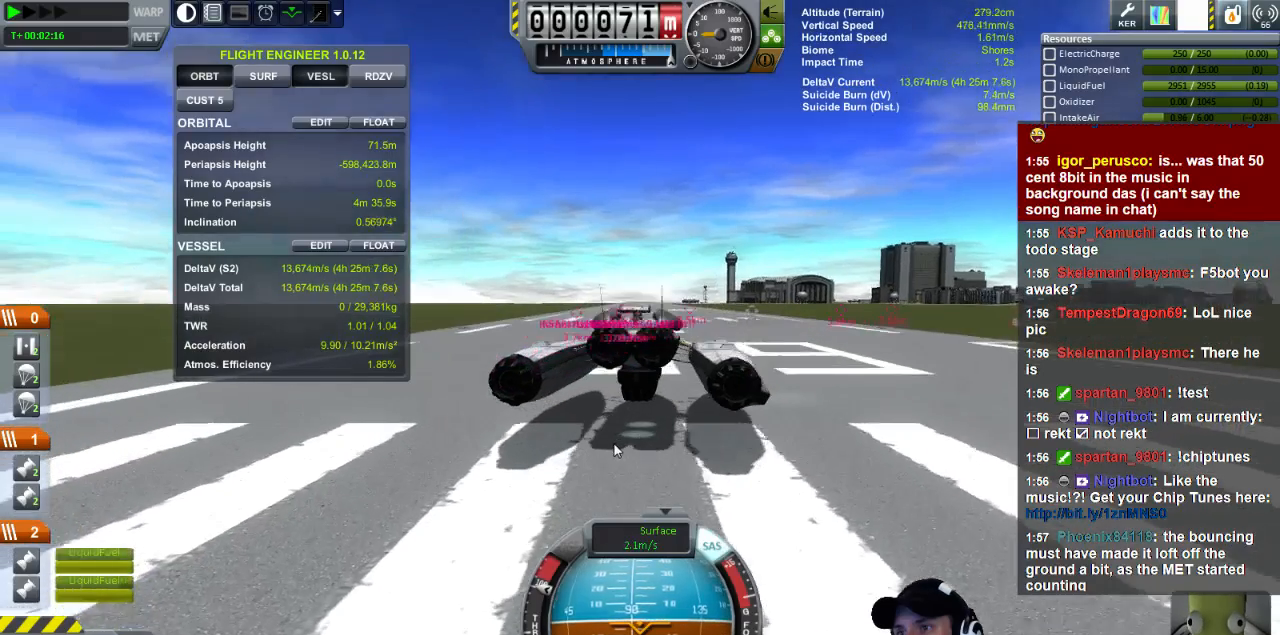
{"keys": ["q"], "events": [[360, "q", "down"]]}
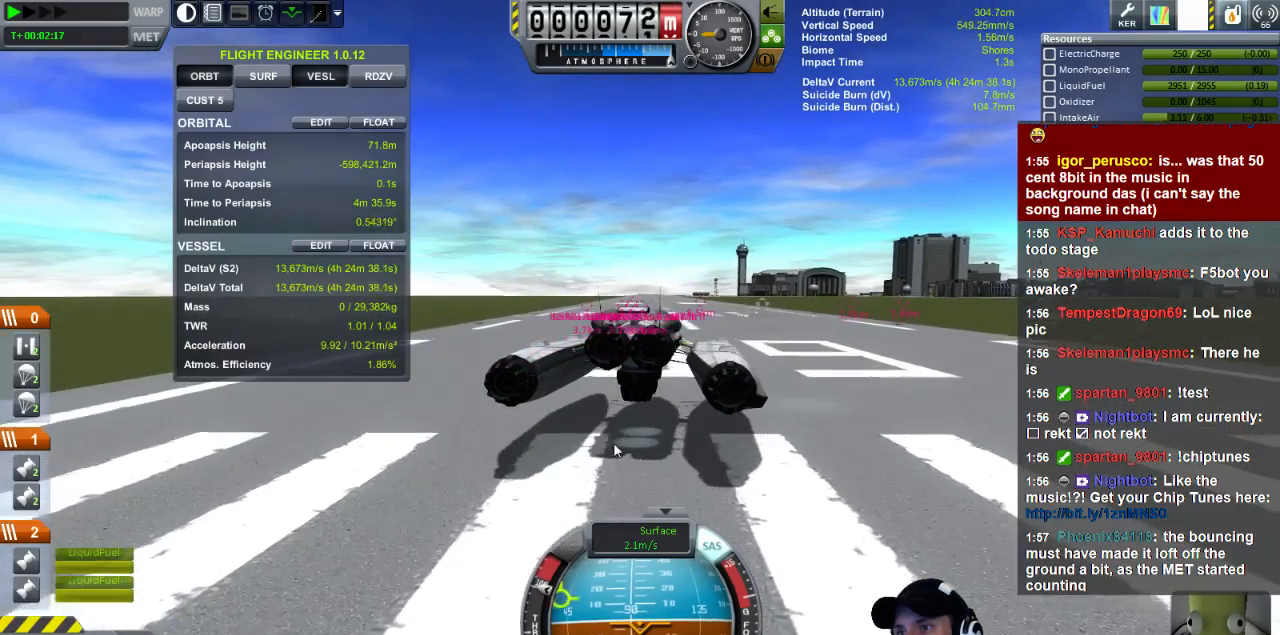
{"keys": [], "events": [[80, "q", "up"]]}